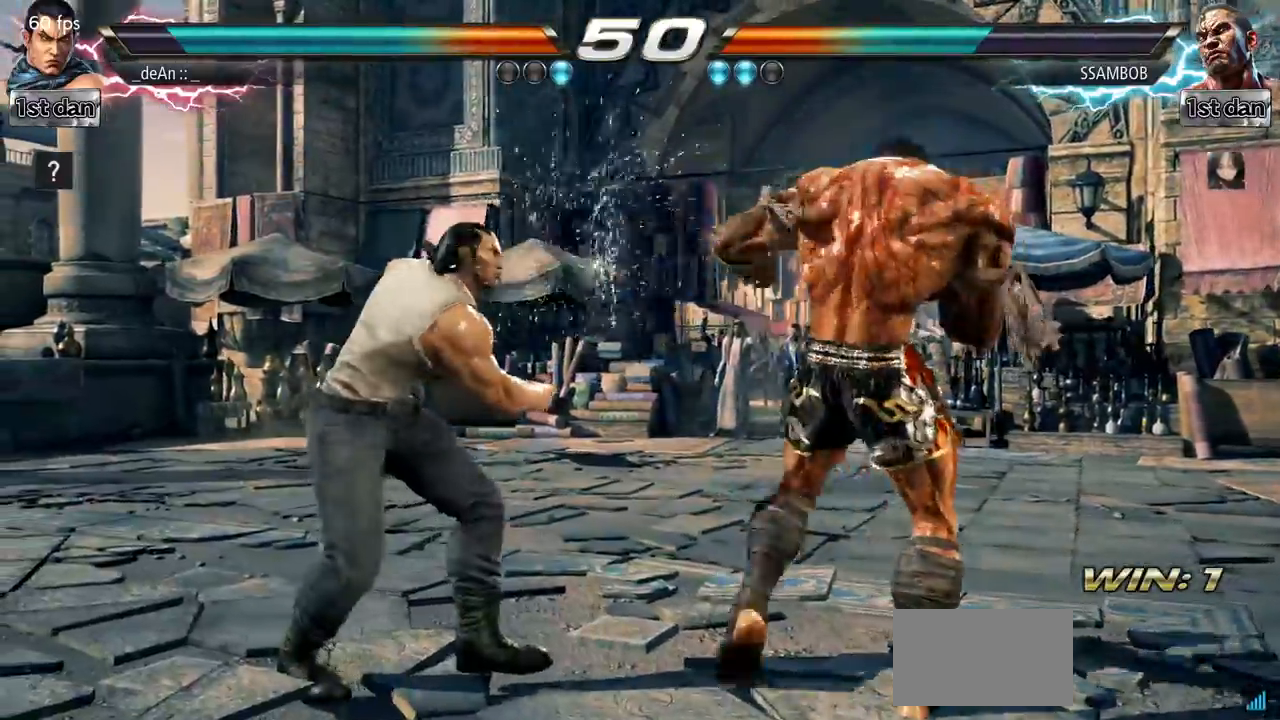
Gameplay with a controller (arcade stick); each line is a JSON object with the inputs held at the frame after it. "events" lists button and stick changes between this image and that frame as [ms after this image, input, new state], when the widget could be followed in between. Not read: L3 R3.
{"buttons": [], "left_stick": "center", "events": [[50, "TRIANGLE", "down"], [184, "SQUARE", "up"], [217, "TRIANGLE", "up"]]}
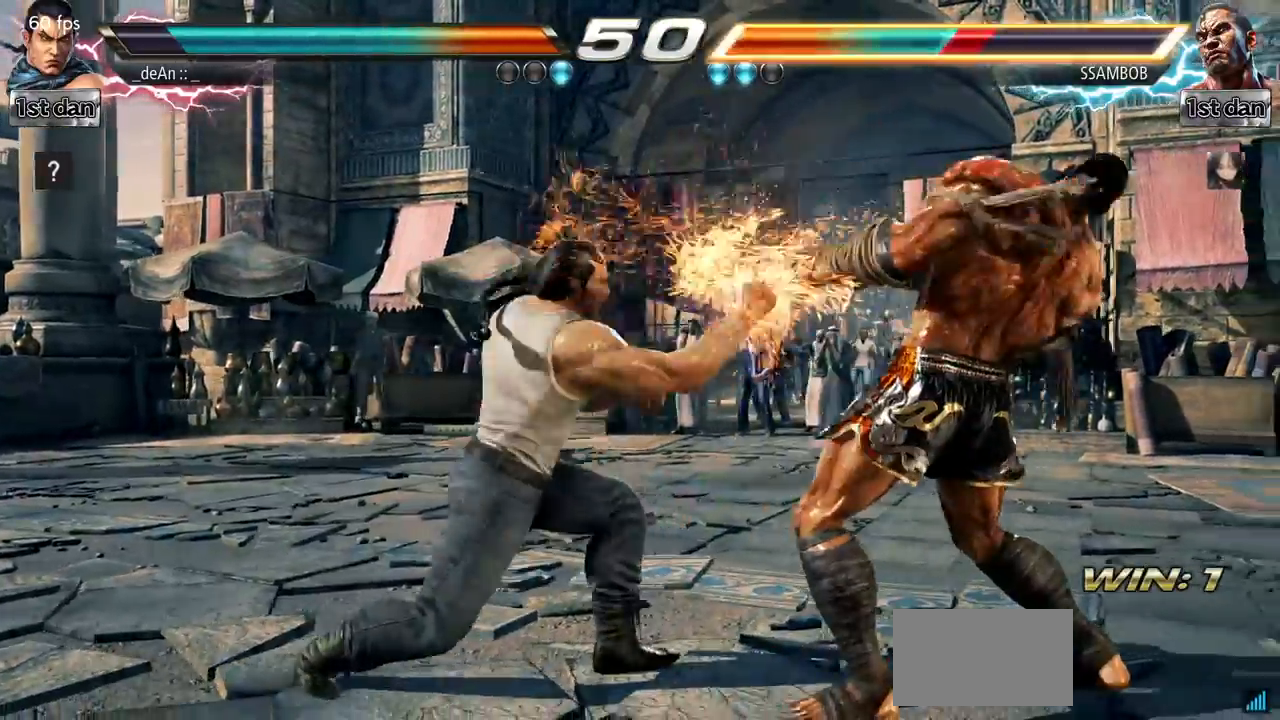
{"buttons": [], "left_stick": "center", "events": [[83, "left_stick", "down-right"], [133, "SQUARE", "down"], [250, "SQUARE", "up"], [333, "left_stick", "center"]]}
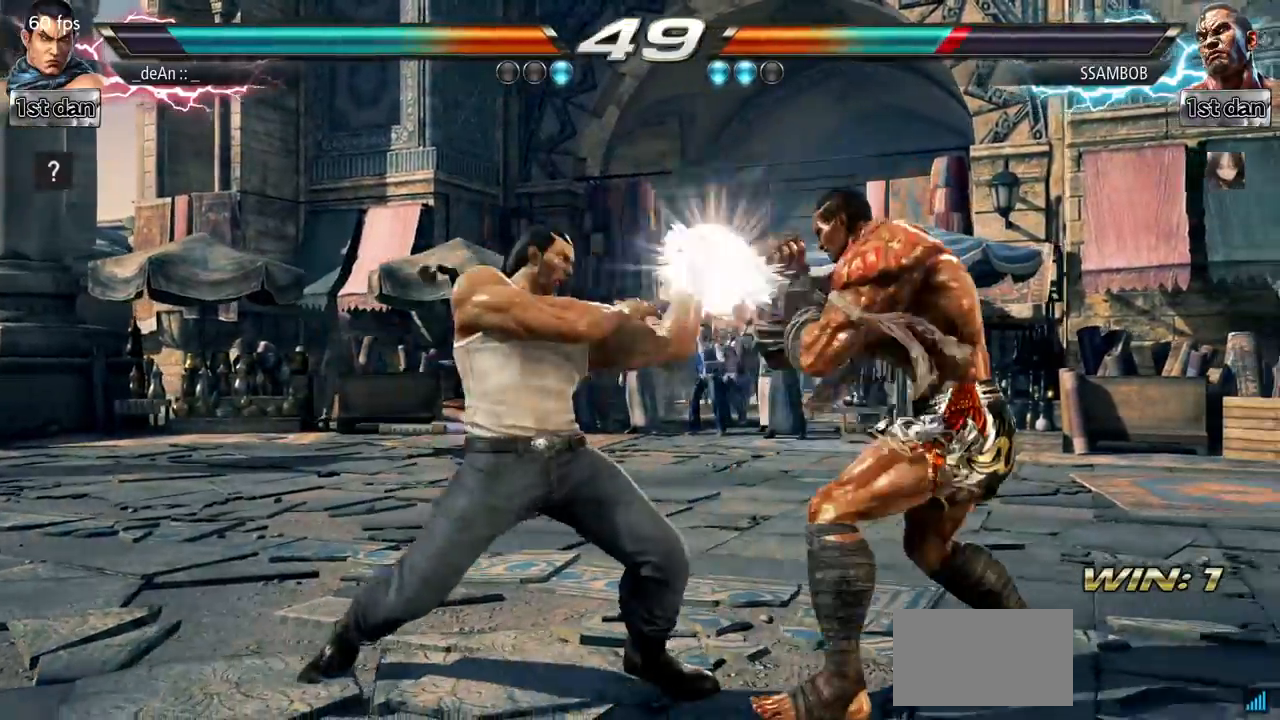
{"buttons": [], "left_stick": "center", "events": [[217, "SQUARE", "down"], [367, "SQUARE", "up"]]}
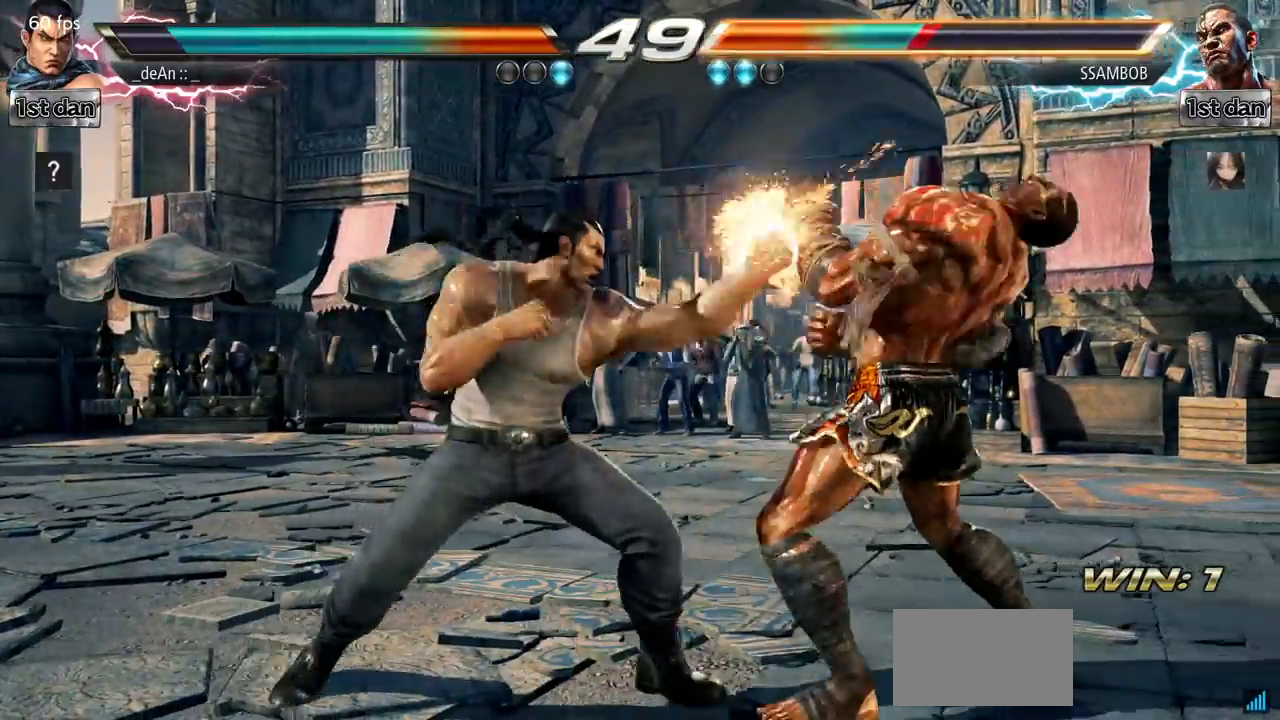
{"buttons": [], "left_stick": "center", "events": [[150, "SQUARE", "down"], [317, "SQUARE", "up"]]}
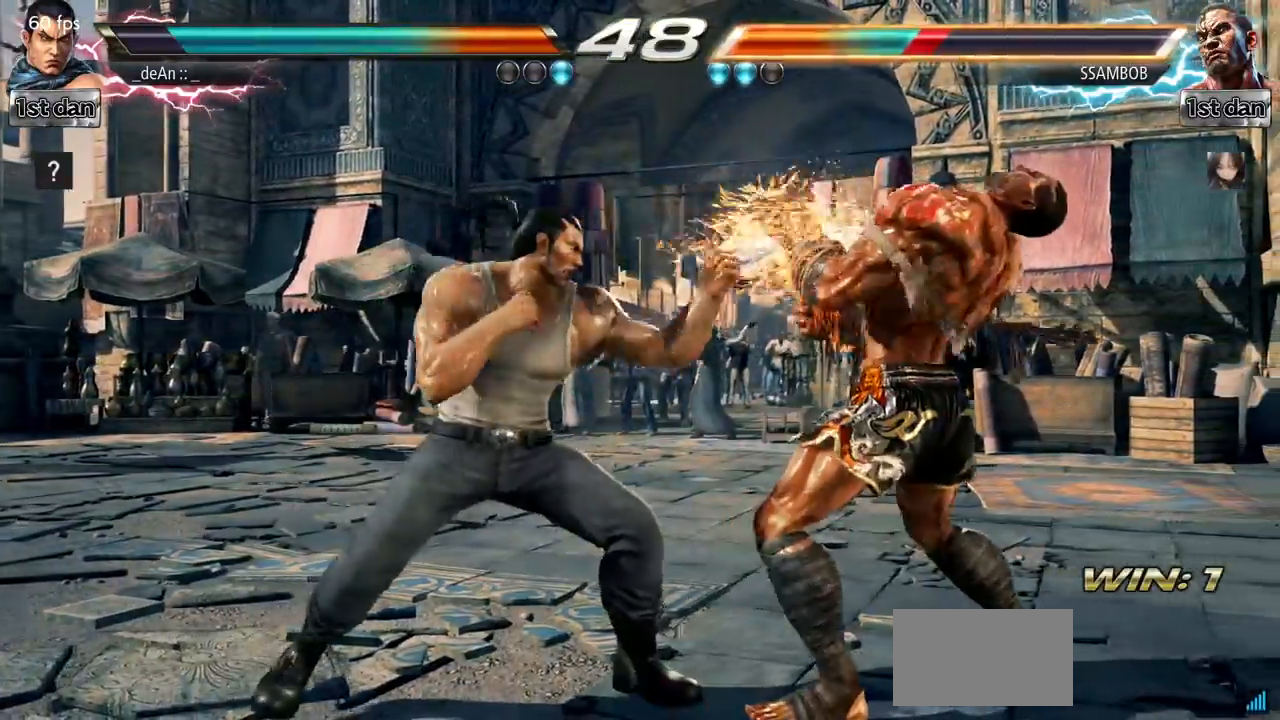
{"buttons": [], "left_stick": "center", "events": [[34, "left_stick", "down"], [50, "TRIANGLE", "down"], [184, "TRIANGLE", "up"], [234, "left_stick", "center"]]}
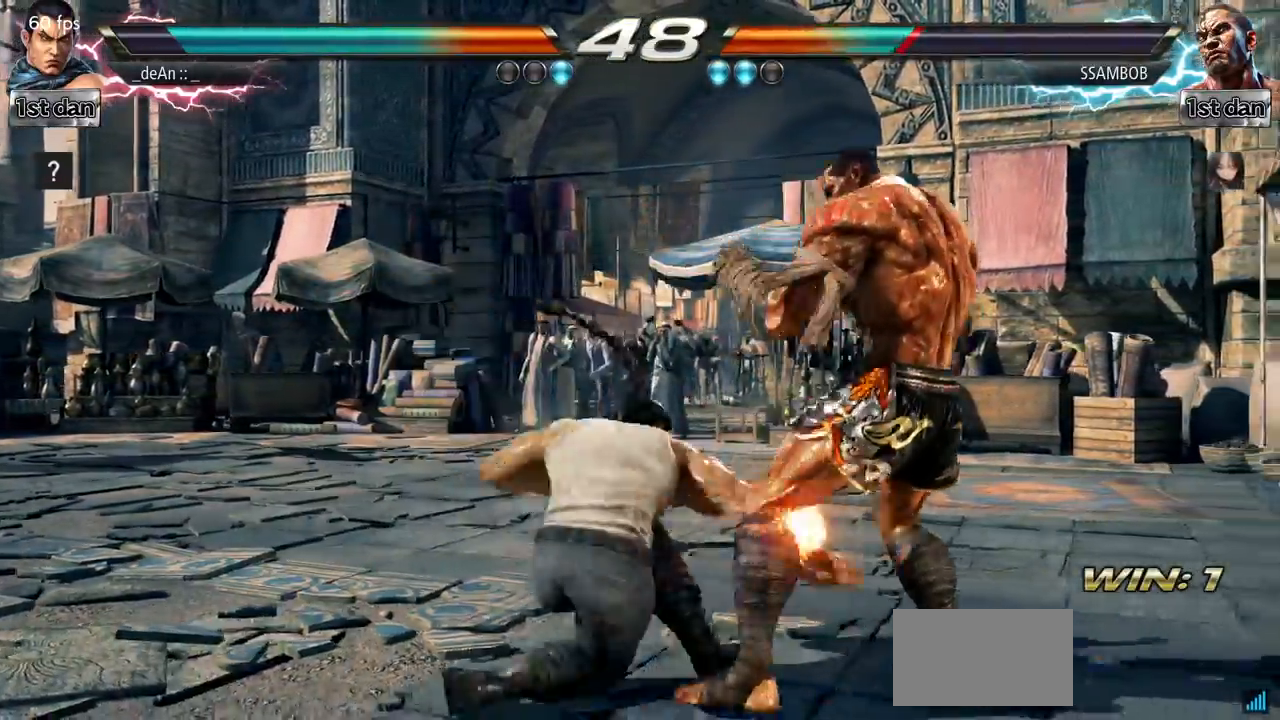
{"buttons": ["CIRCLE"], "left_stick": "center", "events": [[417, "CIRCLE", "down"]]}
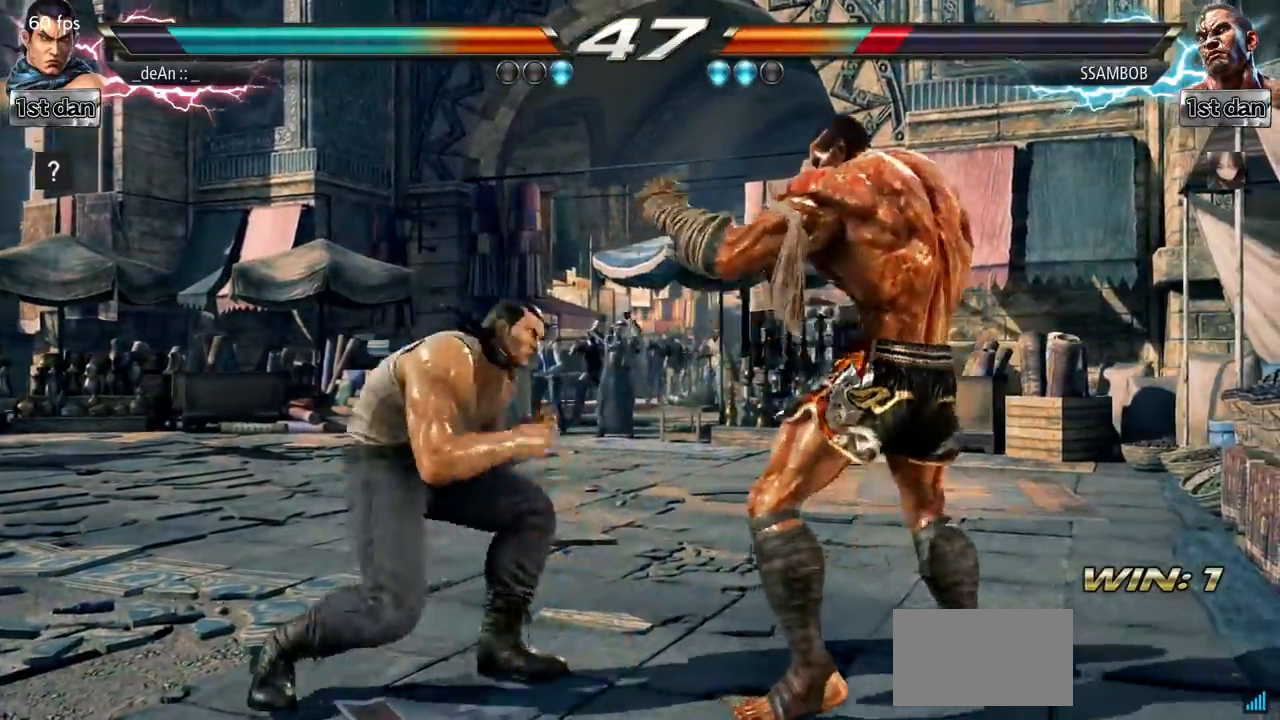
{"buttons": ["CROSS"], "left_stick": "right", "events": [[134, "CIRCLE", "up"], [451, "left_stick", "right"], [484, "CROSS", "down"]]}
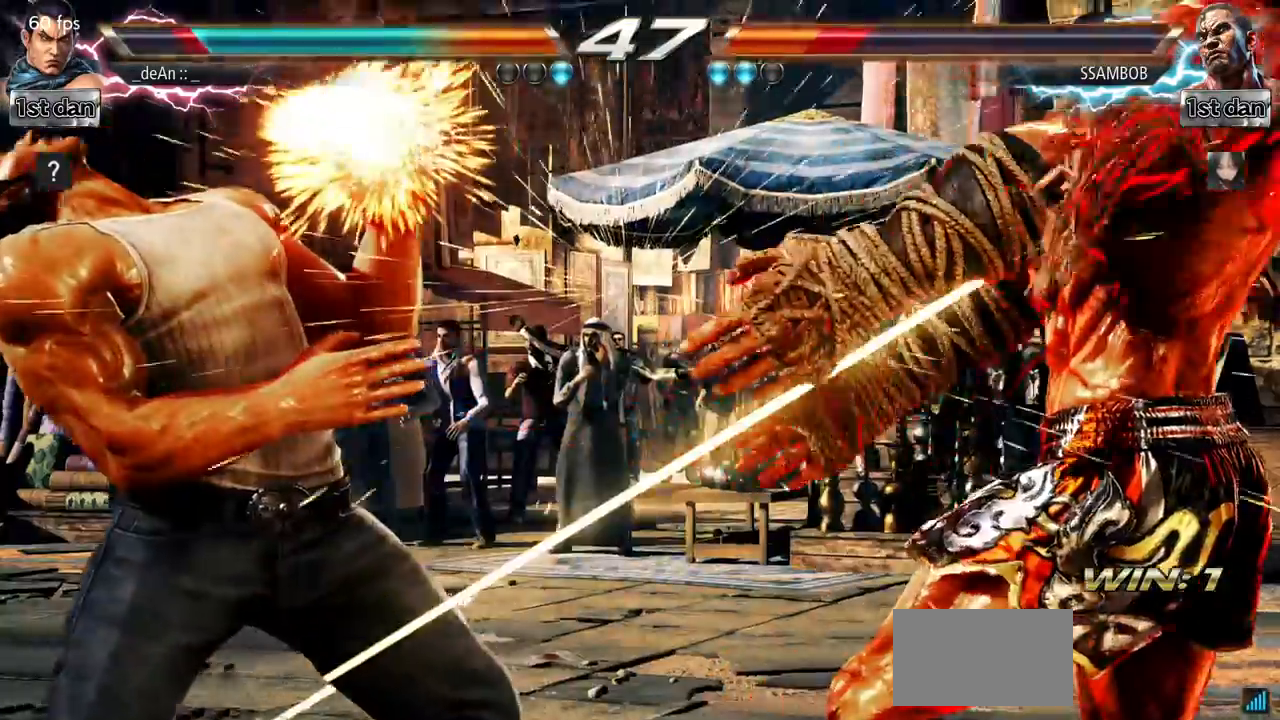
{"buttons": [], "left_stick": "center", "events": [[116, "CROSS", "up"], [183, "left_stick", "center"], [383, "left_stick", "right"], [450, "left_stick", "center"]]}
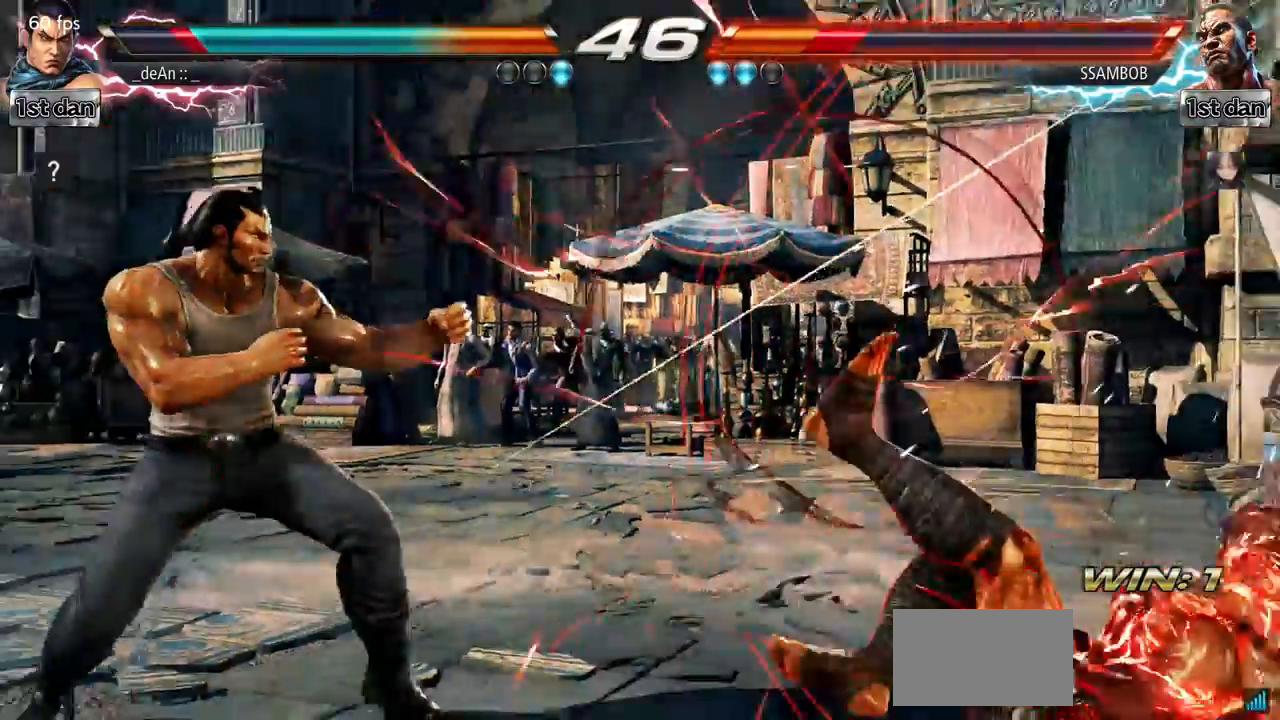
{"buttons": [], "left_stick": "center"}
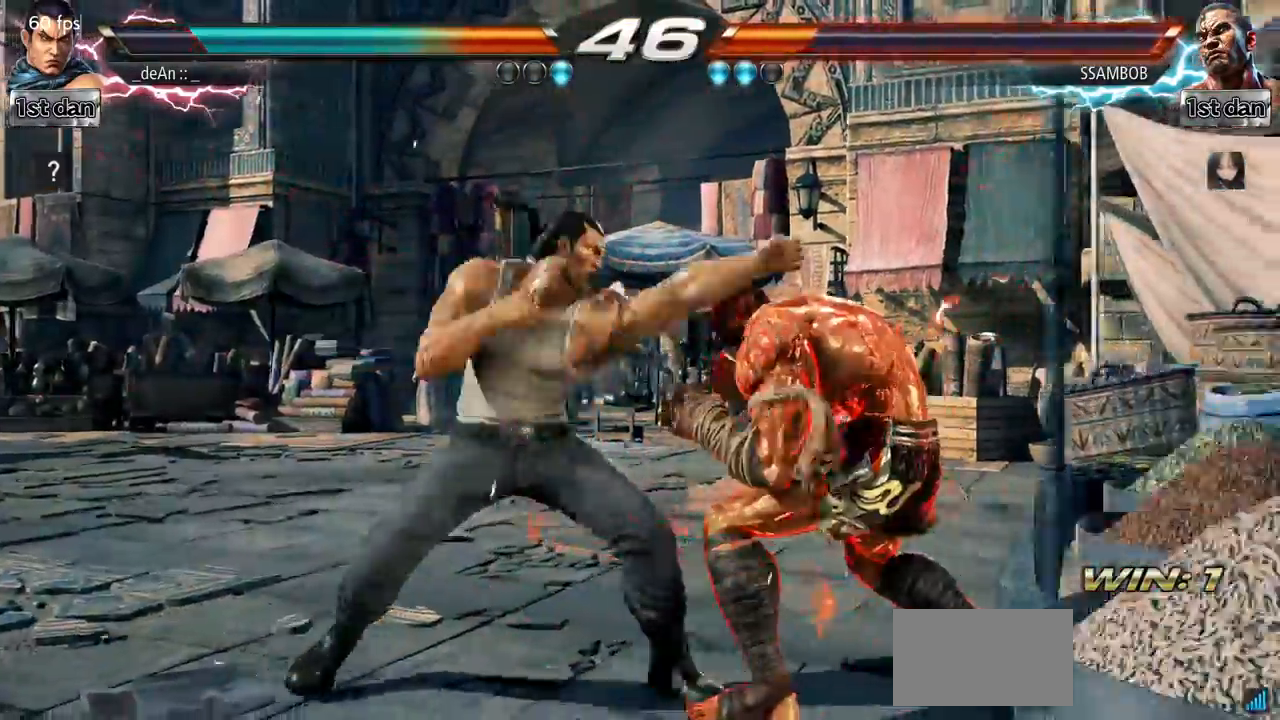
{"buttons": [], "left_stick": "center", "events": [[183, "left_stick", "down-right"], [217, "SQUARE", "down"], [317, "SQUARE", "up"], [383, "left_stick", "center"]]}
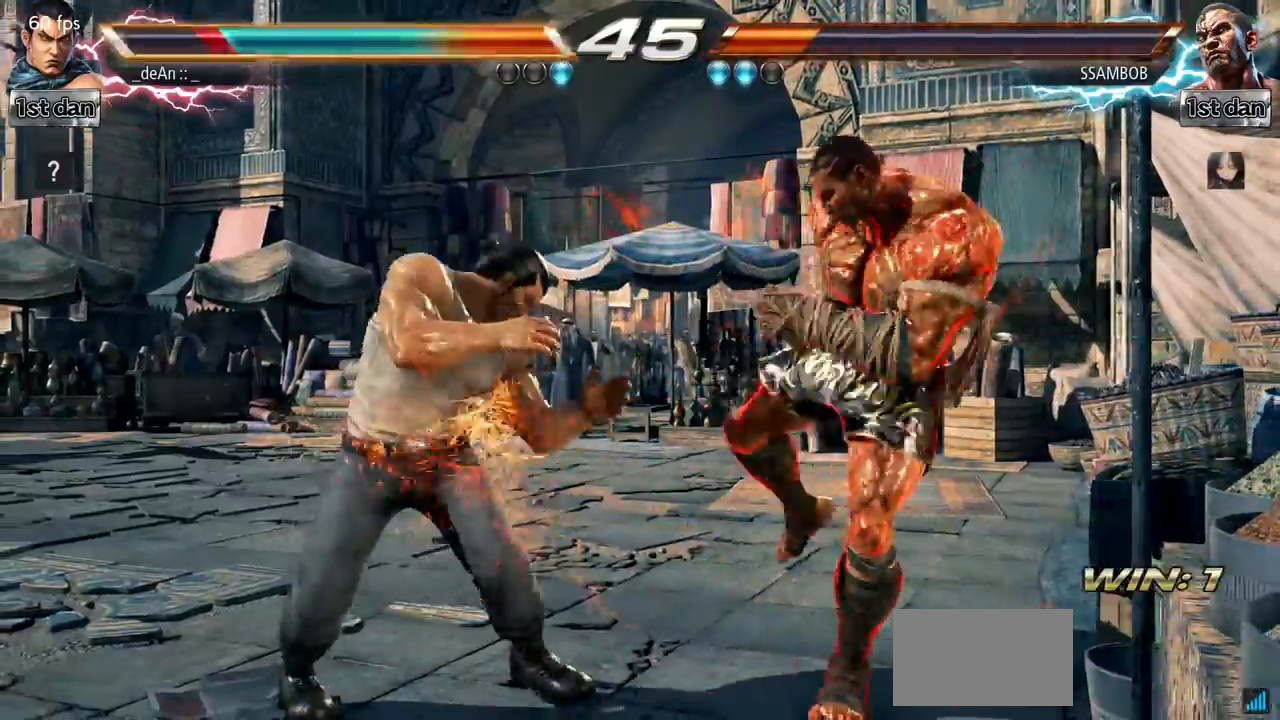
{"buttons": ["TRIANGLE"], "left_stick": "left"}
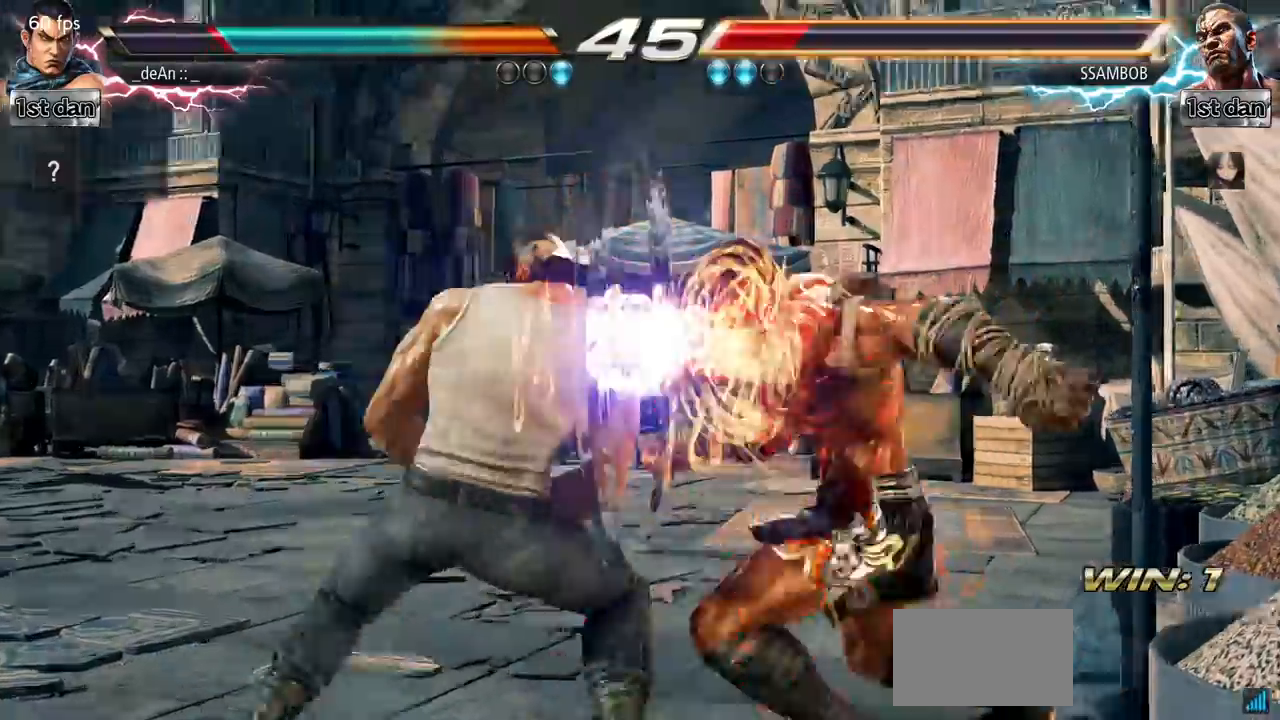
{"buttons": [], "left_stick": "center", "events": [[16, "TRIANGLE", "up"], [50, "TRIANGLE", "down"], [133, "TRIANGLE", "up"], [217, "TRIANGLE", "down"], [300, "TRIANGLE", "up"], [450, "left_stick", "center"]]}
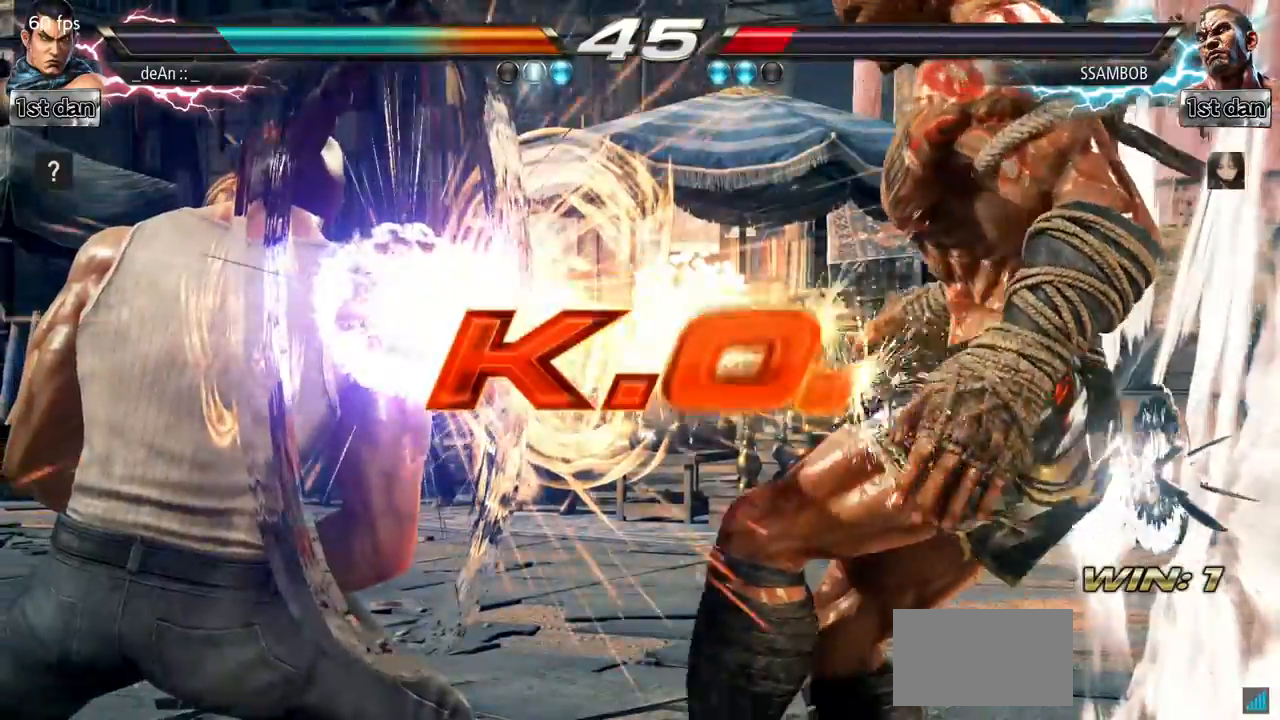
{"buttons": [], "left_stick": "center", "events": []}
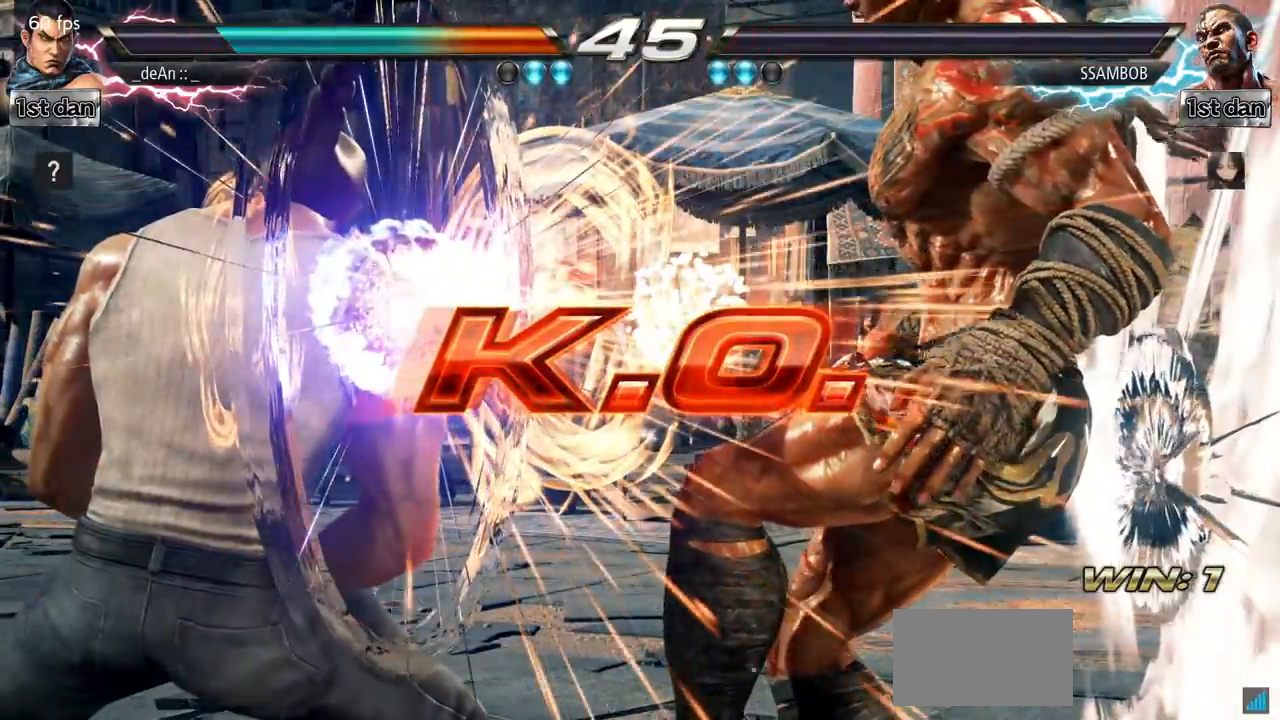
{"buttons": [], "left_stick": "center", "events": []}
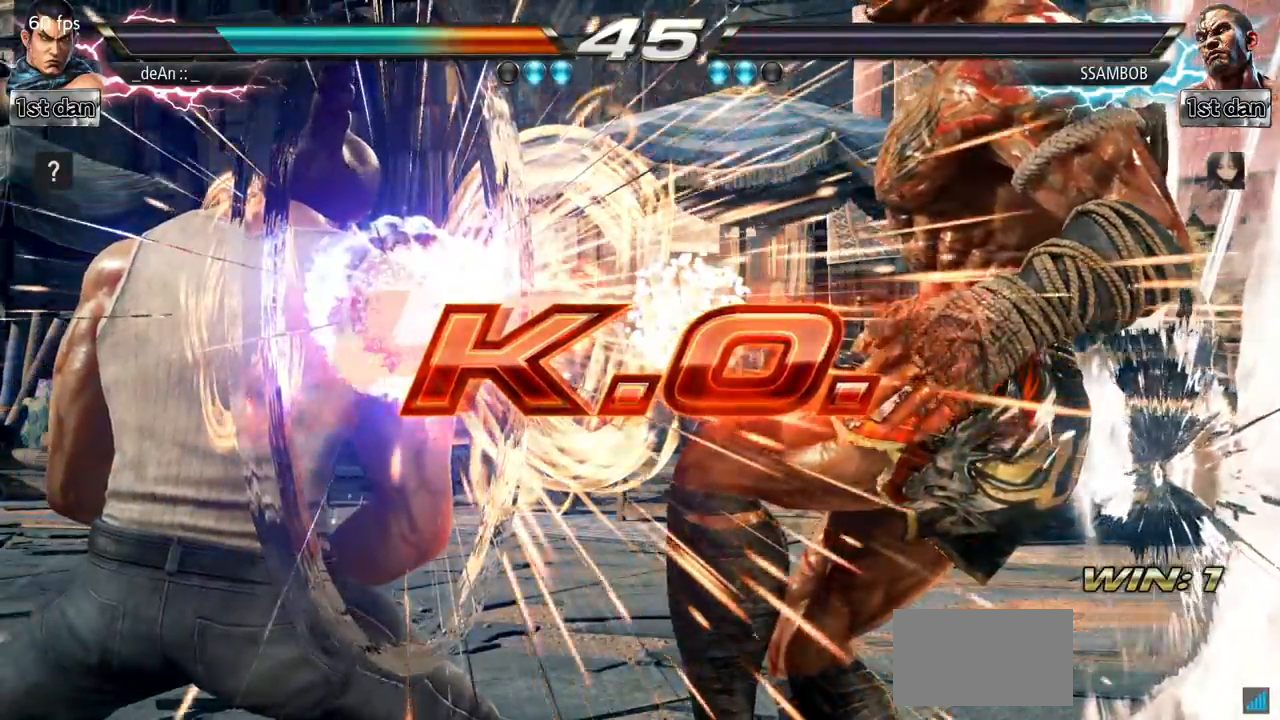
{"buttons": [], "left_stick": "center", "events": []}
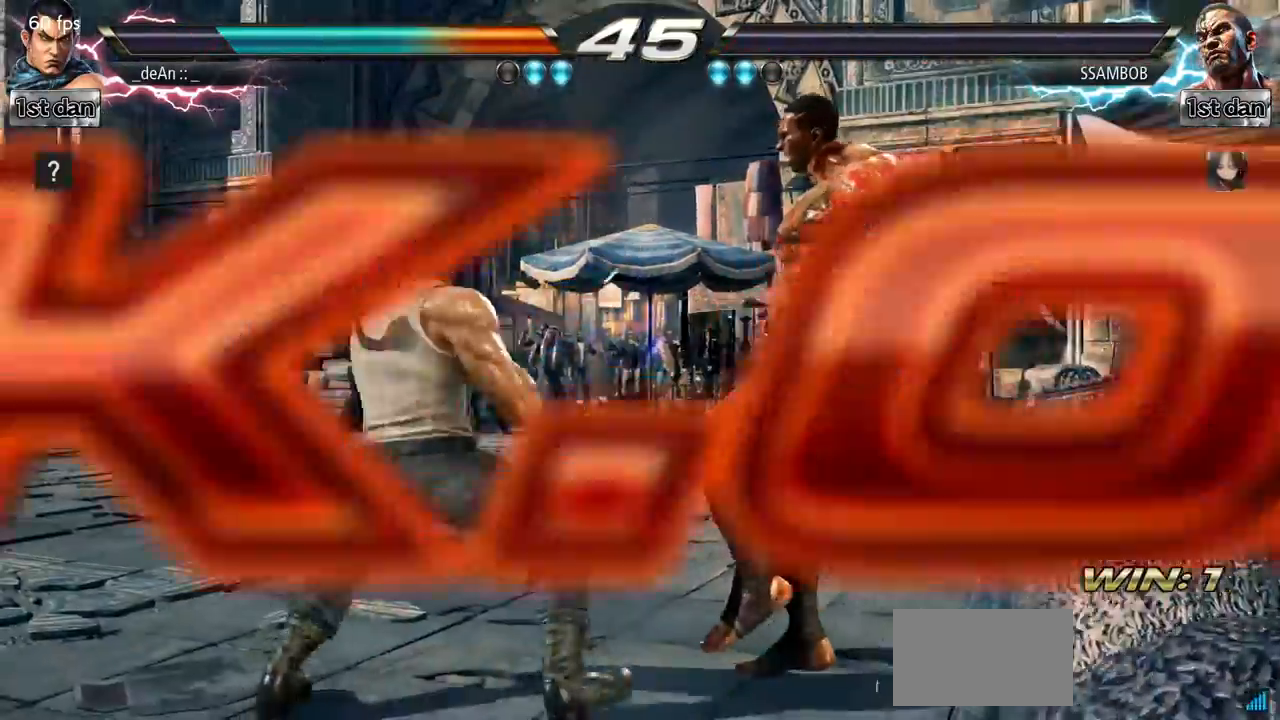
{"buttons": [], "left_stick": "center", "events": [[16, "SQUARE", "down"], [116, "TRIANGLE", "down"], [233, "SQUARE", "up"], [283, "TRIANGLE", "up"]]}
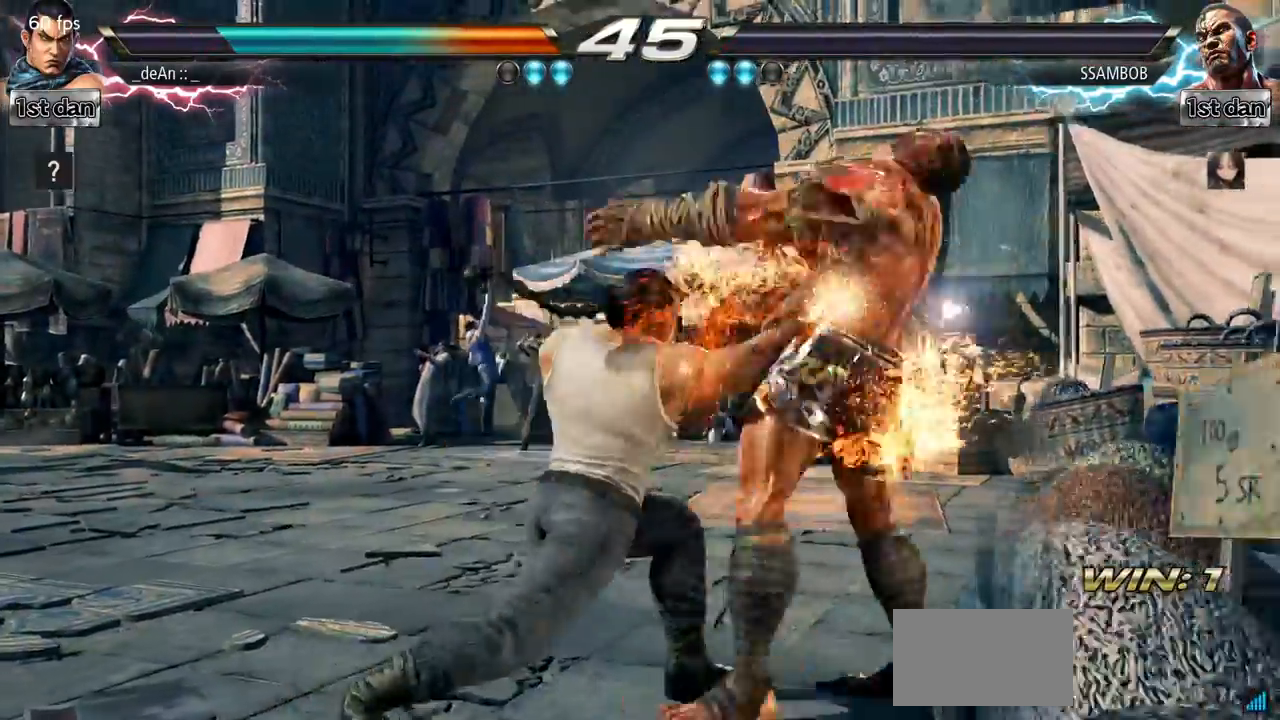
{"buttons": [], "left_stick": "center", "events": [[184, "SQUARE", "down"], [334, "SQUARE", "up"]]}
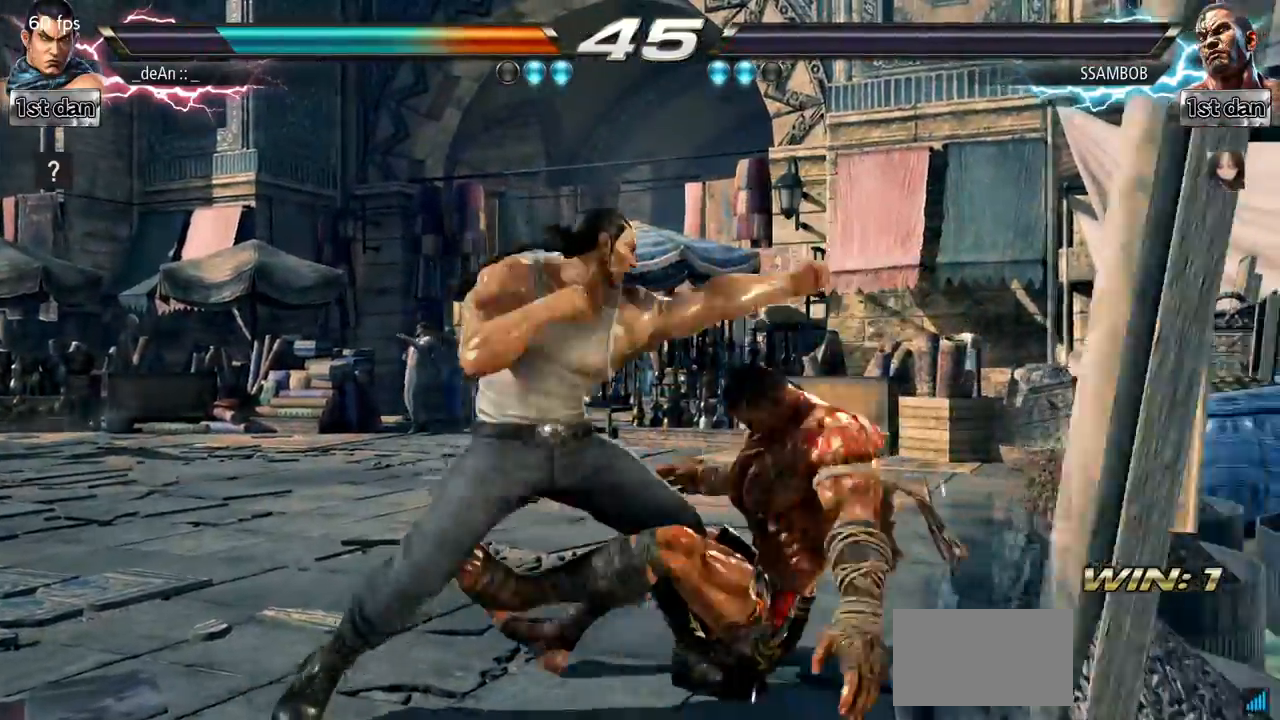
{"buttons": [], "left_stick": "center", "events": [[66, "TRIANGLE", "down"], [116, "TRIANGLE", "up"], [383, "left_stick", "right"], [450, "left_stick", "center"]]}
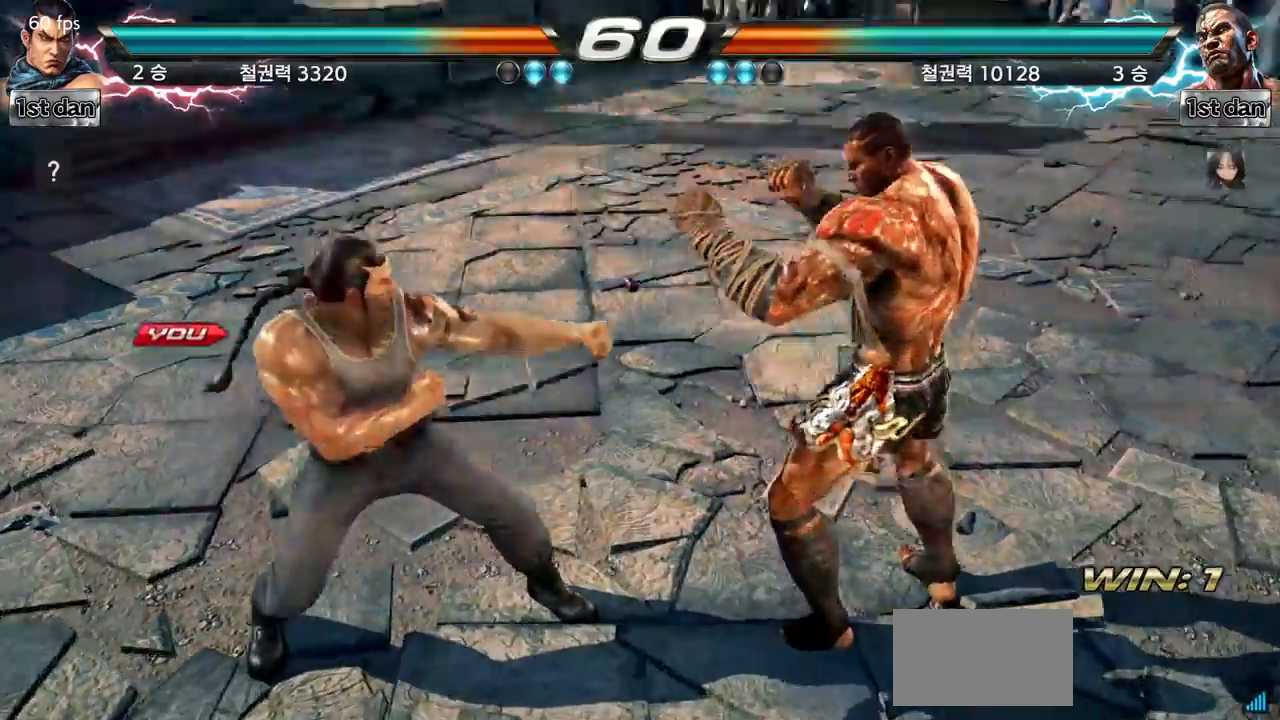
{"buttons": [], "left_stick": "center", "events": []}
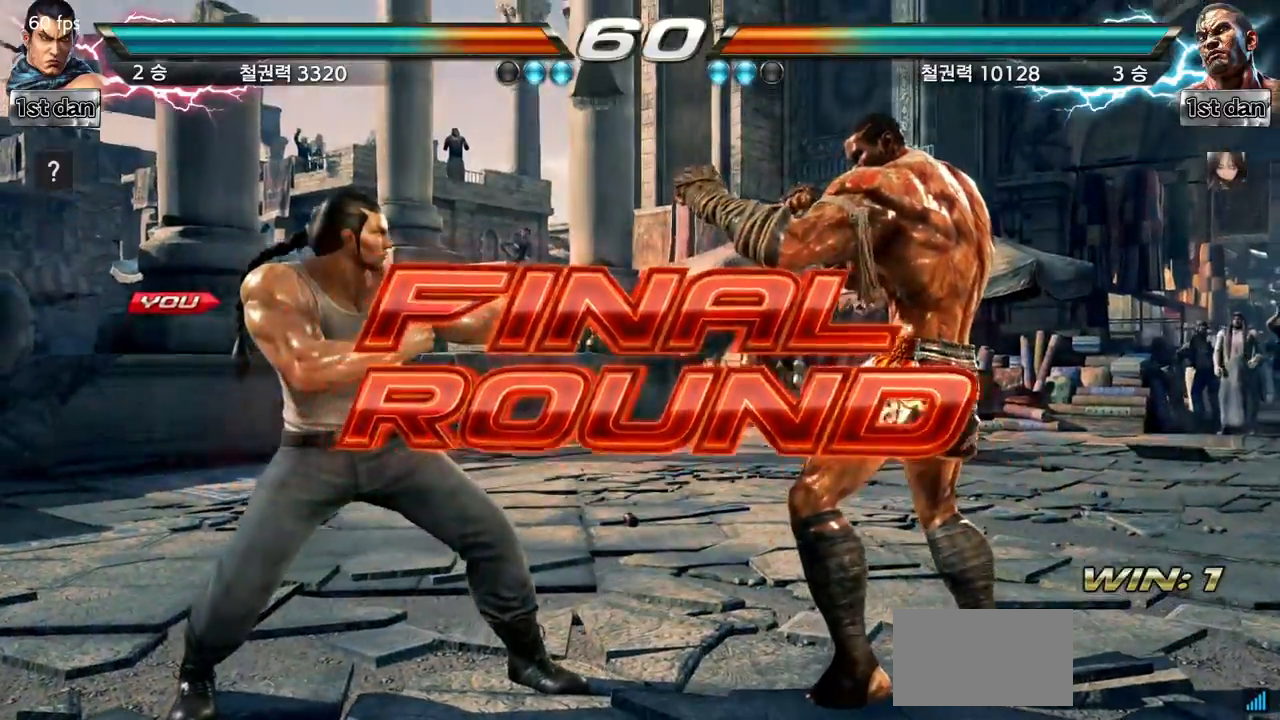
{"buttons": [], "left_stick": "center", "events": []}
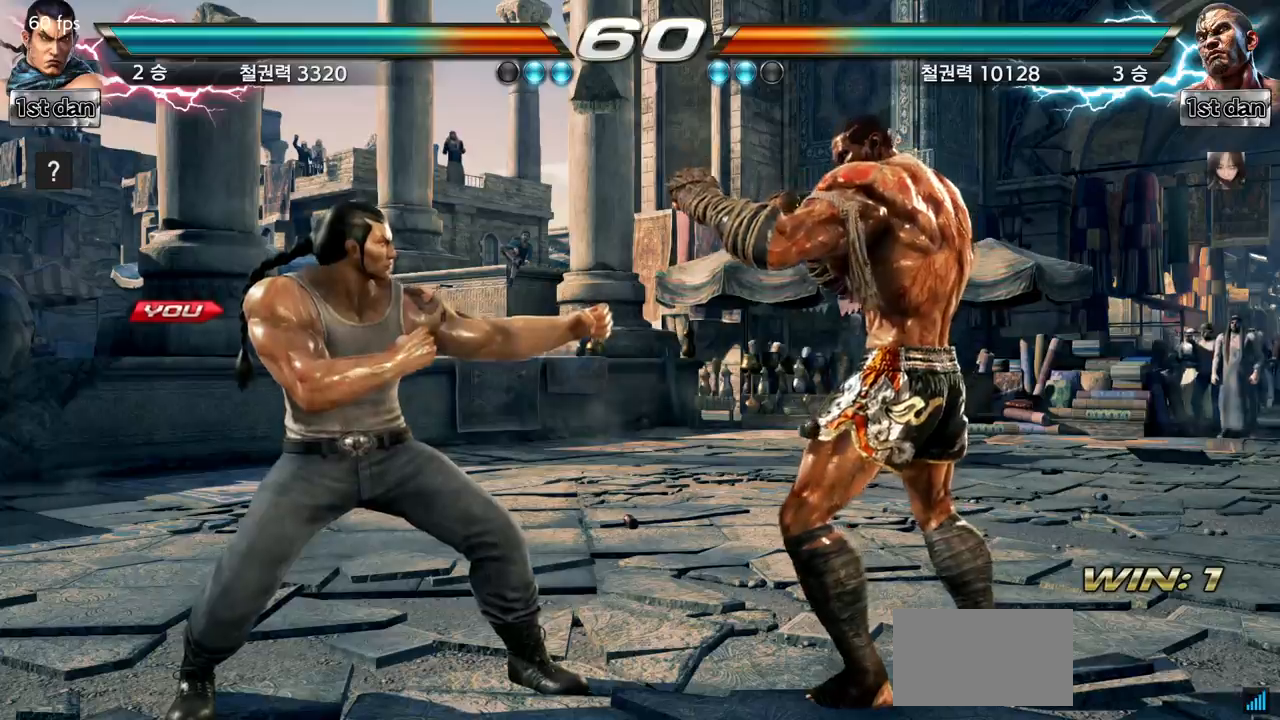
{"buttons": [], "left_stick": "center", "events": []}
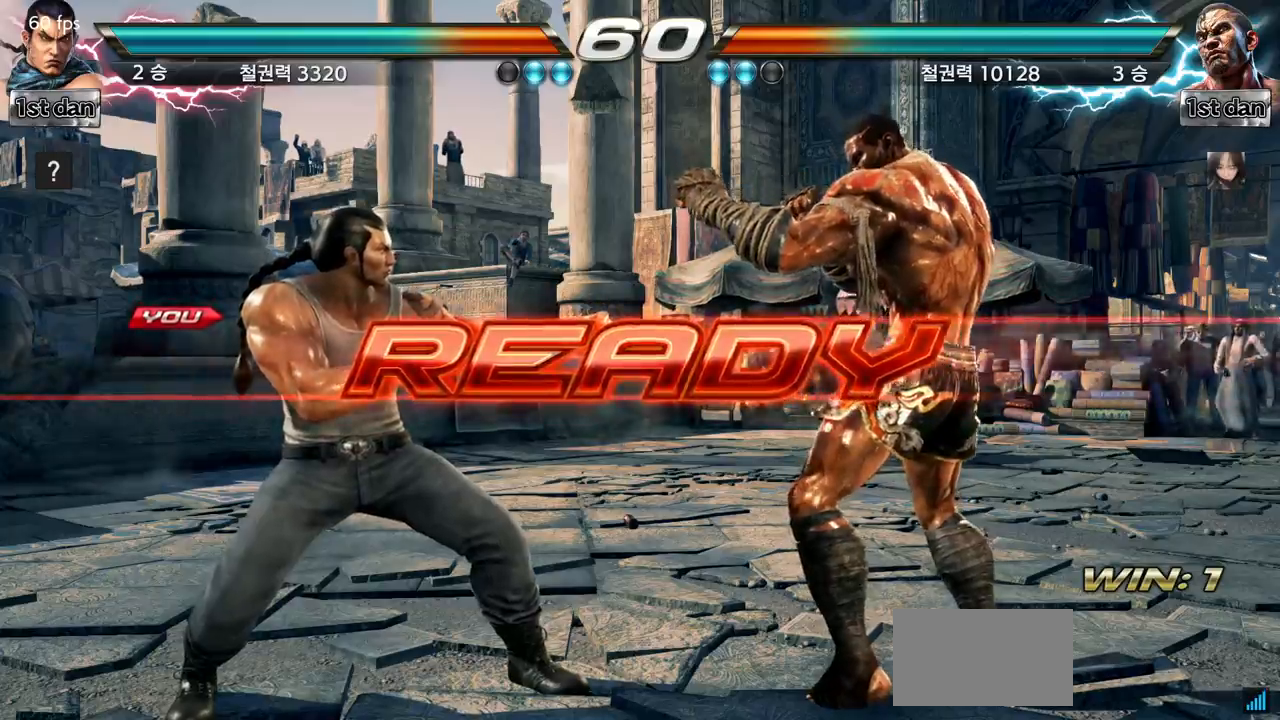
{"buttons": [], "left_stick": "center", "events": []}
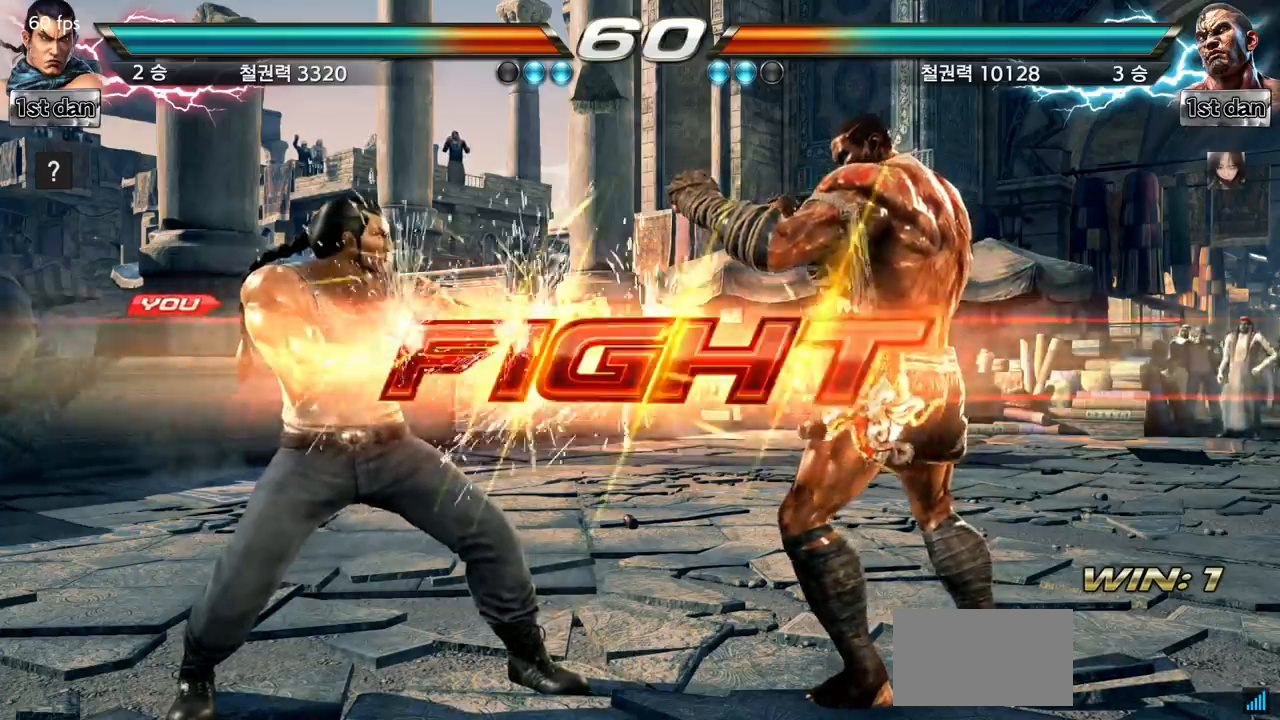
{"buttons": ["CROSS"], "left_stick": "right", "events": [[317, "left_stick", "right"], [351, "CROSS", "down"]]}
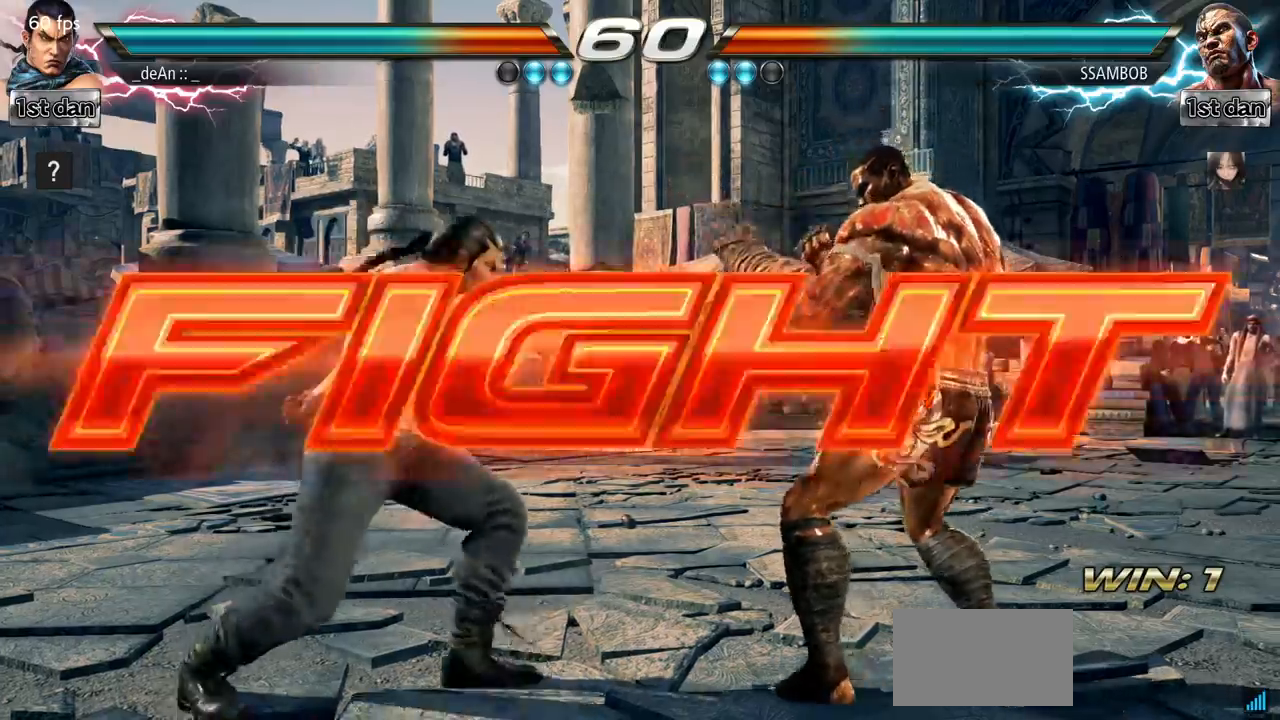
{"buttons": [], "left_stick": "center", "events": [[33, "CROSS", "up"], [167, "left_stick", "center"]]}
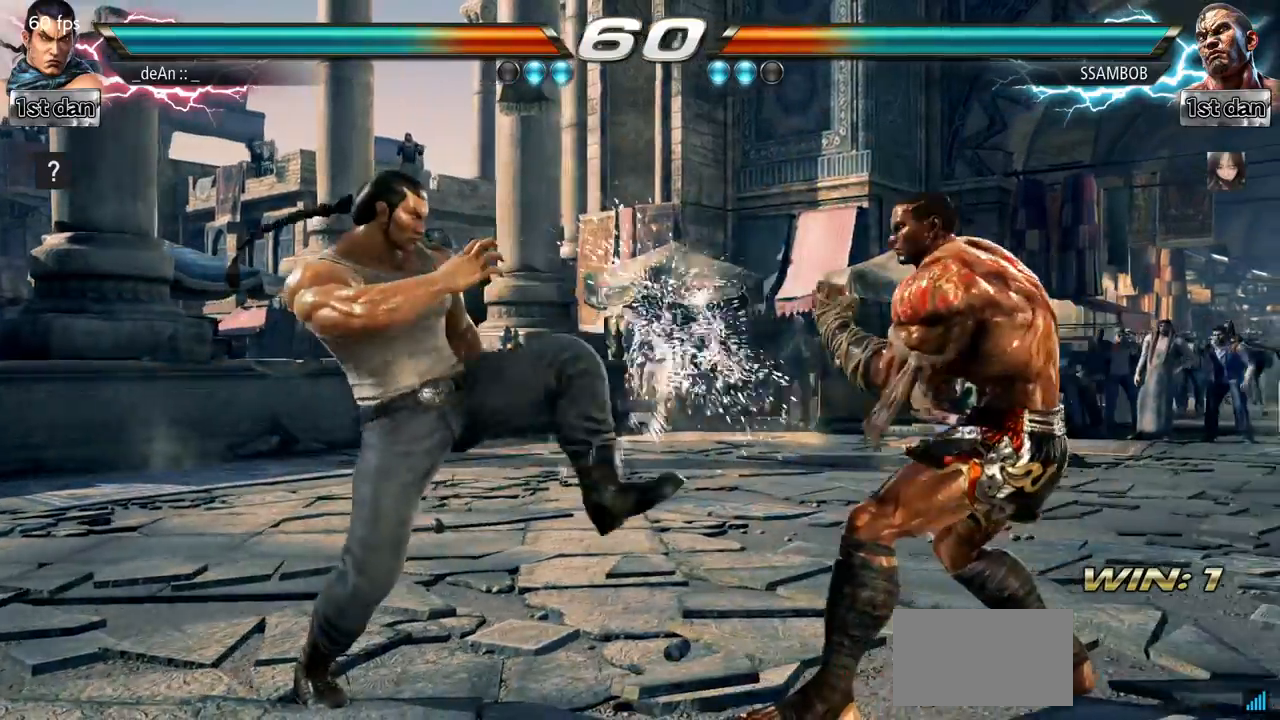
{"buttons": [], "left_stick": "left", "events": [[167, "SQUARE", "down"], [251, "left_stick", "left"], [351, "SQUARE", "up"]]}
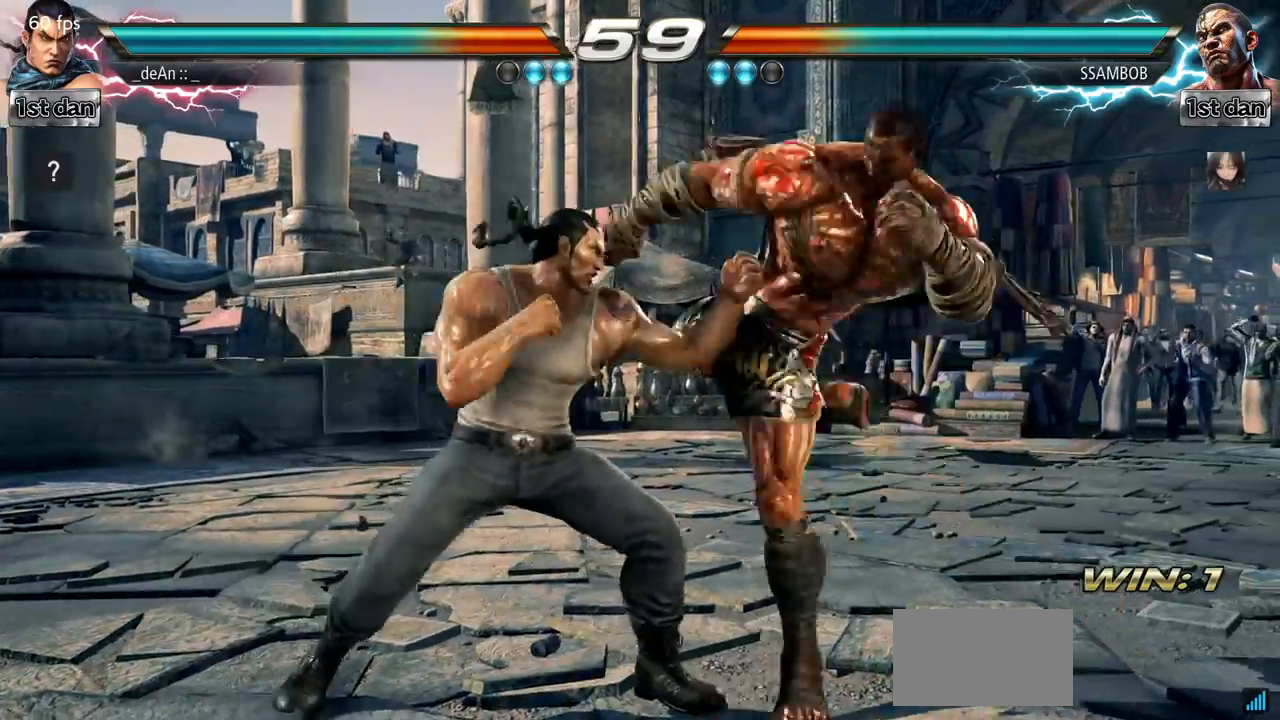
{"buttons": ["SQUARE"], "left_stick": "left", "events": [[434, "SQUARE", "down"]]}
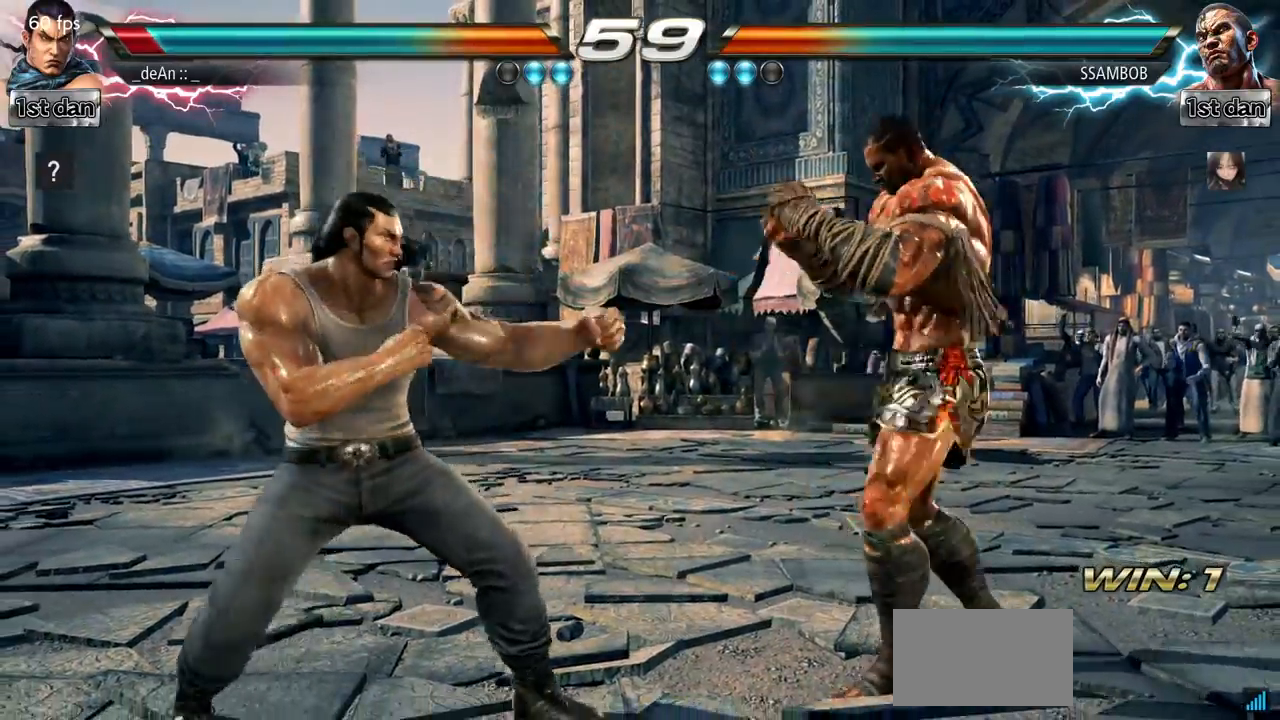
{"buttons": ["TRIANGLE"], "left_stick": "left", "events": [[34, "TRIANGLE", "down"], [101, "SQUARE", "up"], [151, "TRIANGLE", "up"], [234, "TRIANGLE", "down"], [334, "TRIANGLE", "up"], [401, "TRIANGLE", "down"]]}
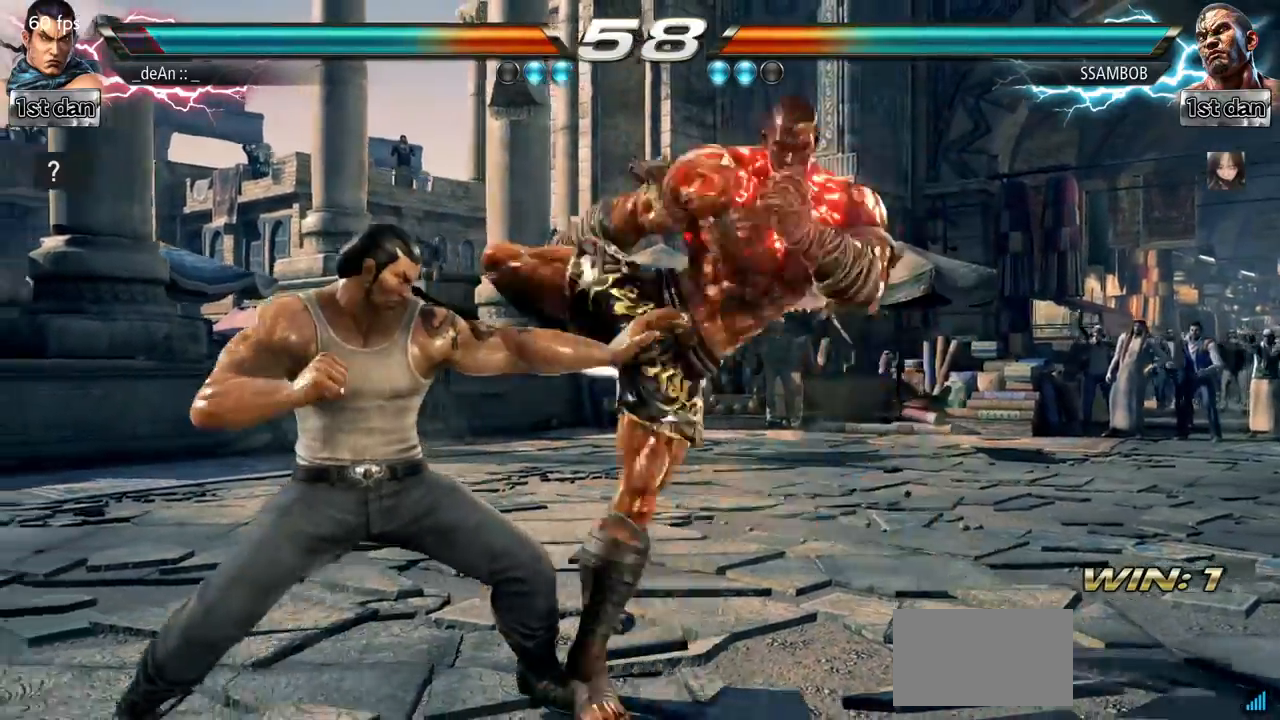
{"buttons": [], "left_stick": "left", "events": [[50, "TRIANGLE", "up"], [67, "TRIANGLE", "down"], [183, "TRIANGLE", "up"]]}
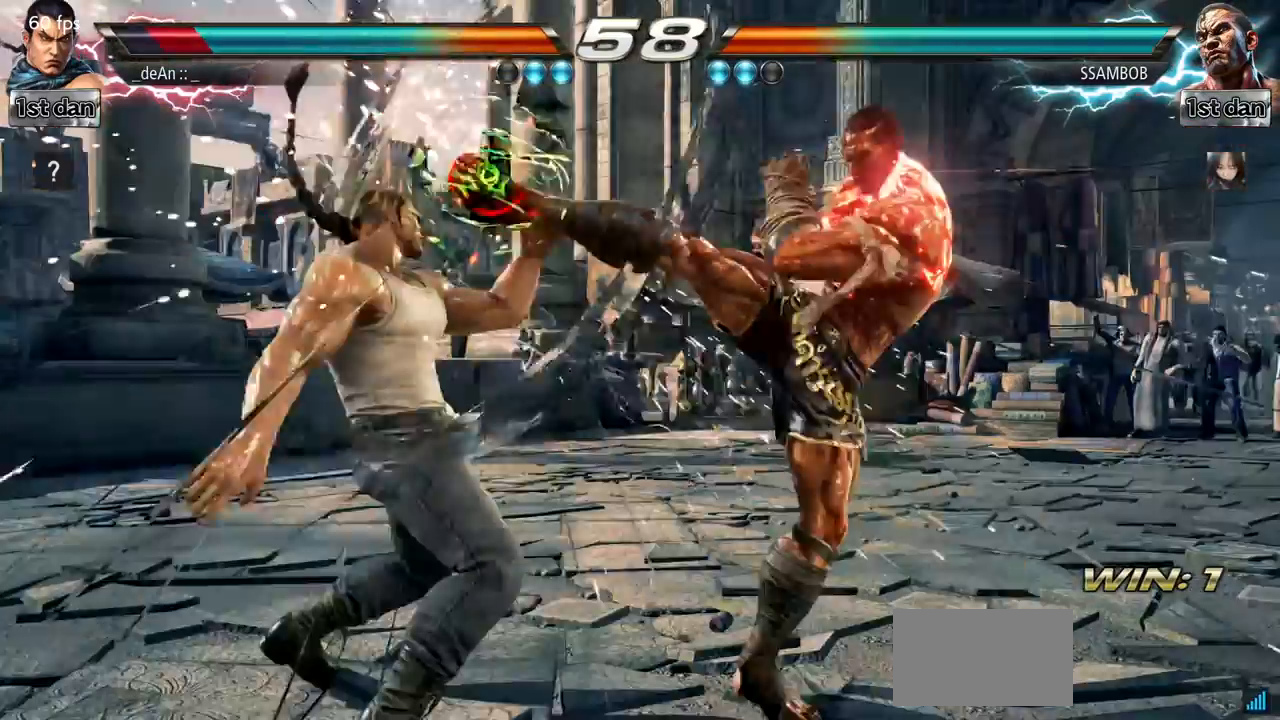
{"buttons": [], "left_stick": "center", "events": [[34, "SQUARE", "down"], [151, "SQUARE", "up"], [401, "left_stick", "center"]]}